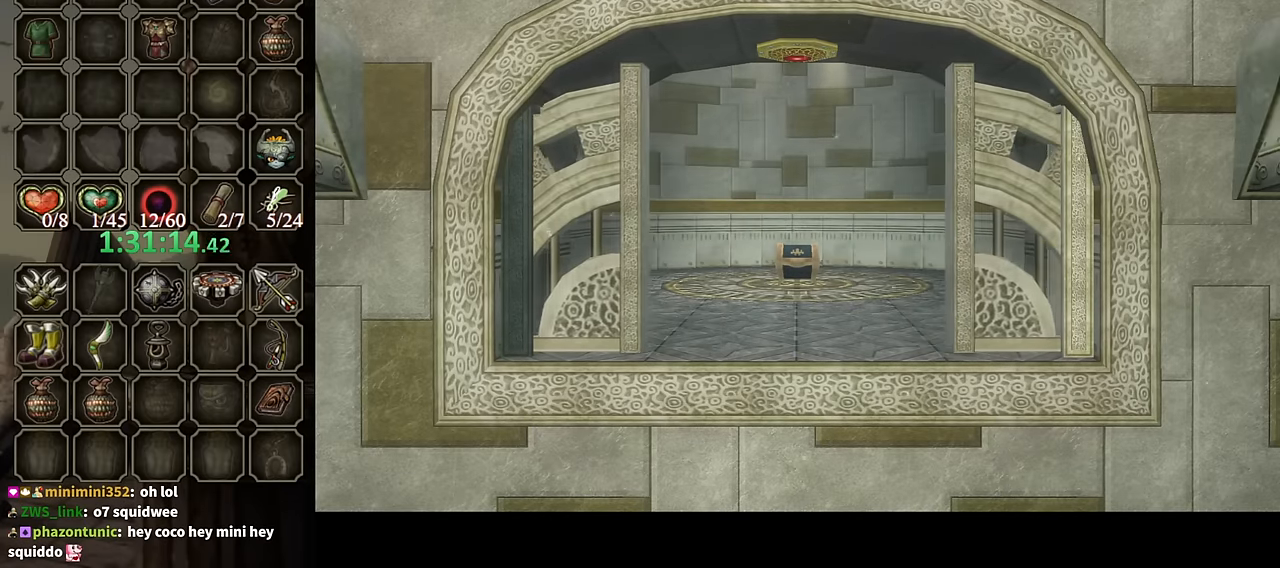
Gameplay with a controller (Nintendo layout); each line is a JSON object with the inputs held at the frame after it. "events" lists button and stick changes between this image and that frame as [ms after this image, input, new state], when the widget could be followed in between. Not read: L3 R3 START.
{"buttons": [], "left_stick": "up", "right_stick": "center", "events": [[33, "left_stick", "up"]]}
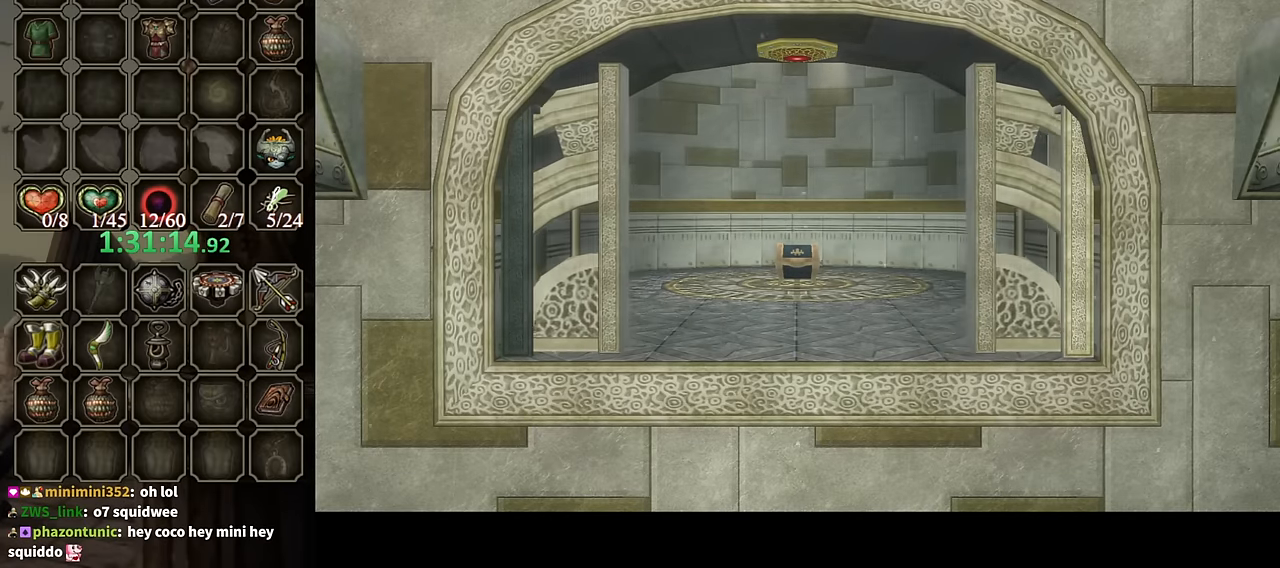
{"buttons": [], "left_stick": "up", "right_stick": "center", "events": []}
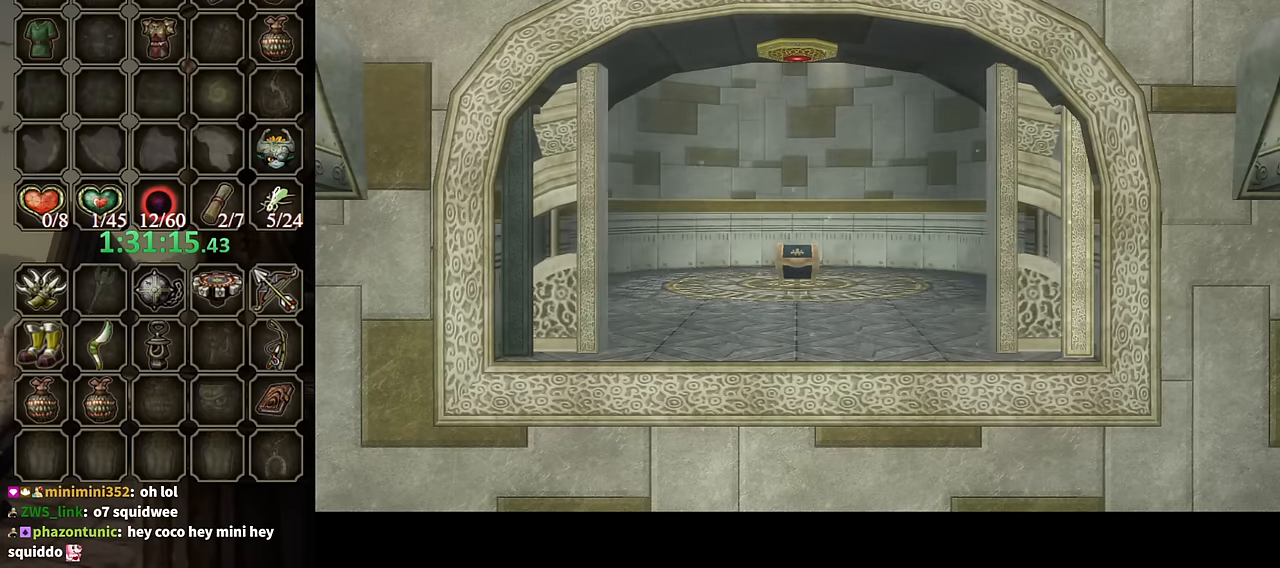
{"buttons": [], "left_stick": "up", "right_stick": "center", "events": []}
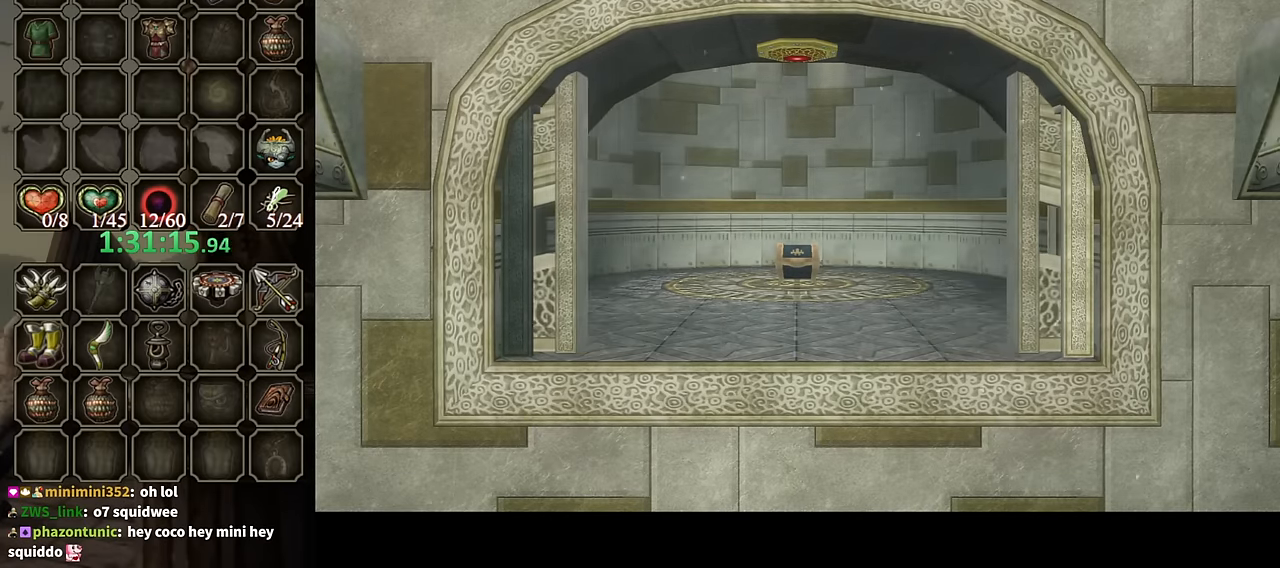
{"buttons": [], "left_stick": "up", "right_stick": "center", "events": []}
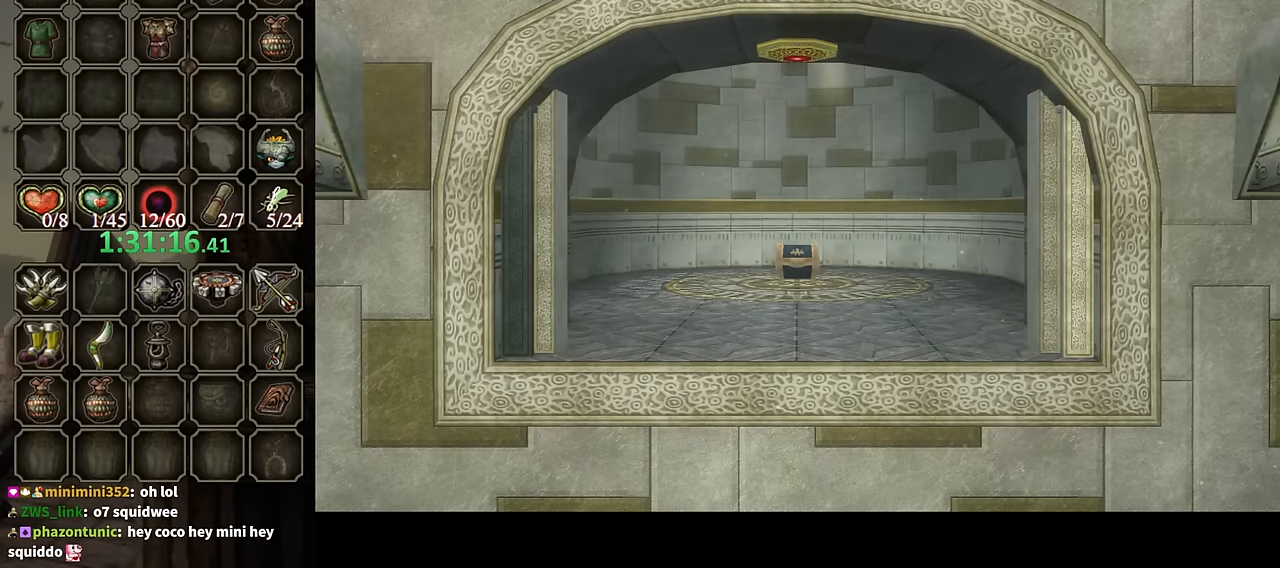
{"buttons": [], "left_stick": "up", "right_stick": "center", "events": []}
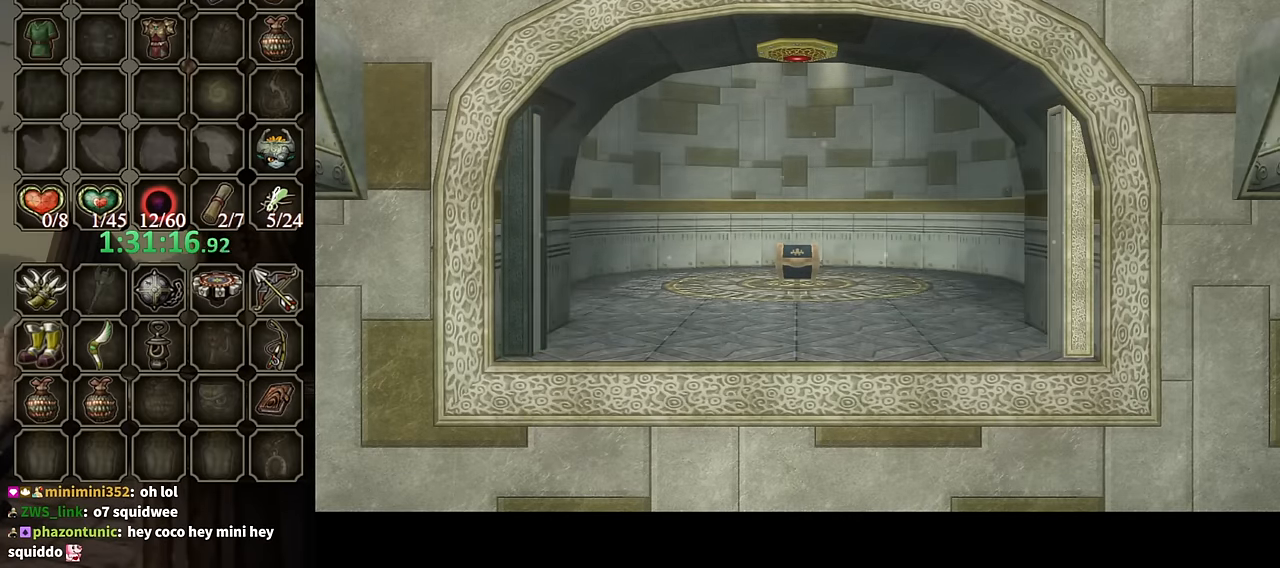
{"buttons": [], "left_stick": "center", "right_stick": "center", "events": [[233, "left_stick", "center"]]}
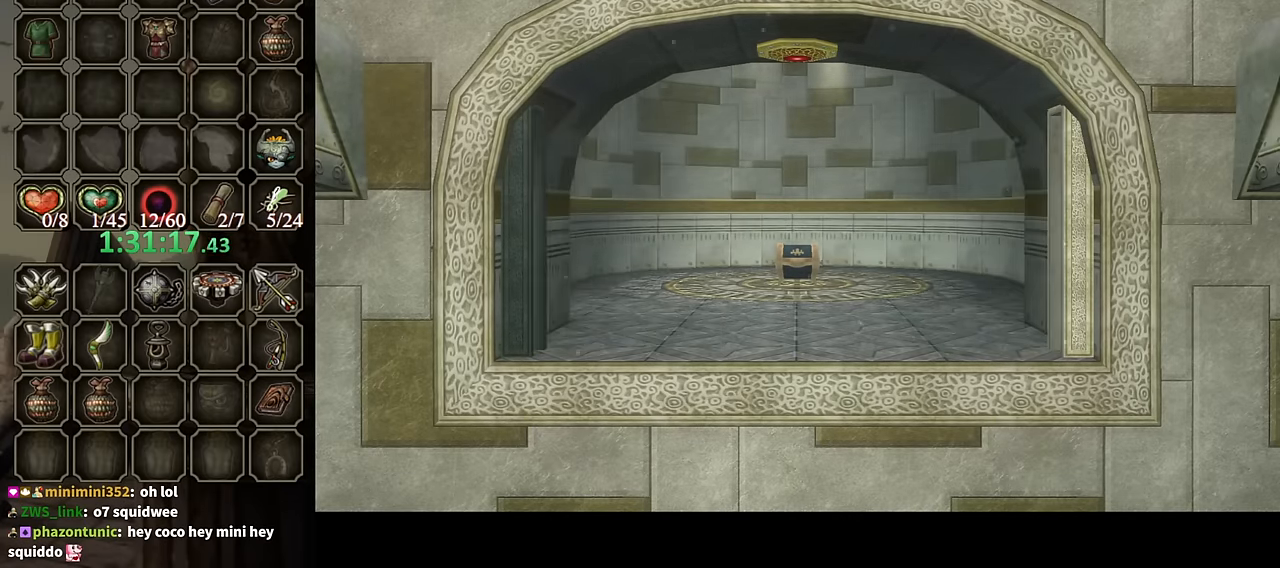
{"buttons": [], "left_stick": "center", "right_stick": "center", "events": []}
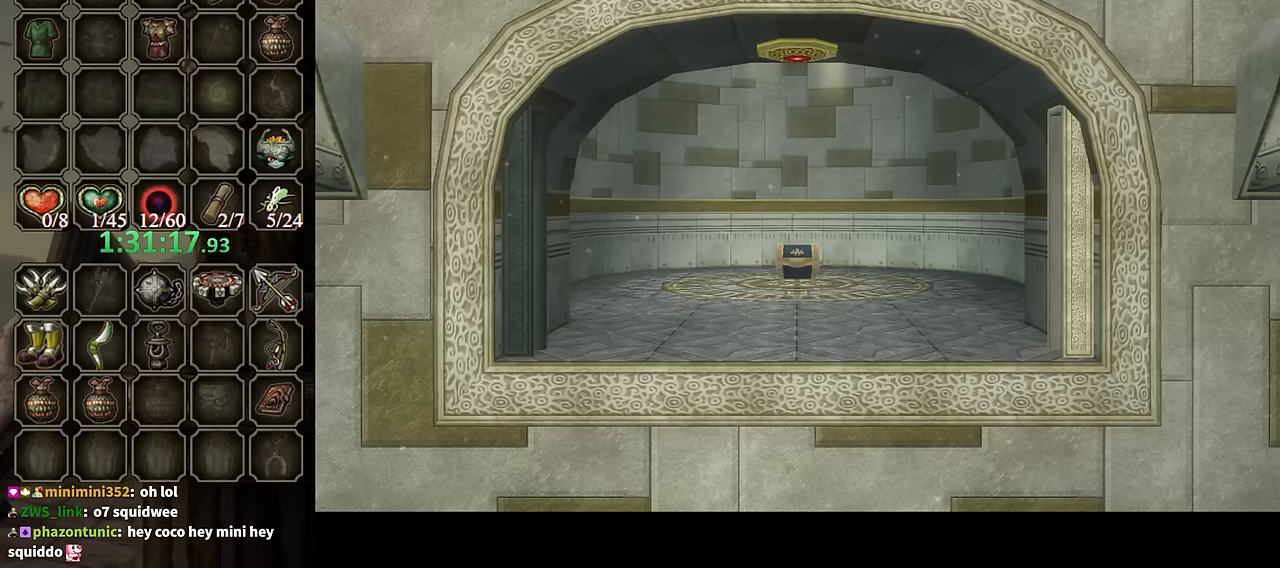
{"buttons": [], "left_stick": "up", "right_stick": "center", "events": [[467, "left_stick", "up"]]}
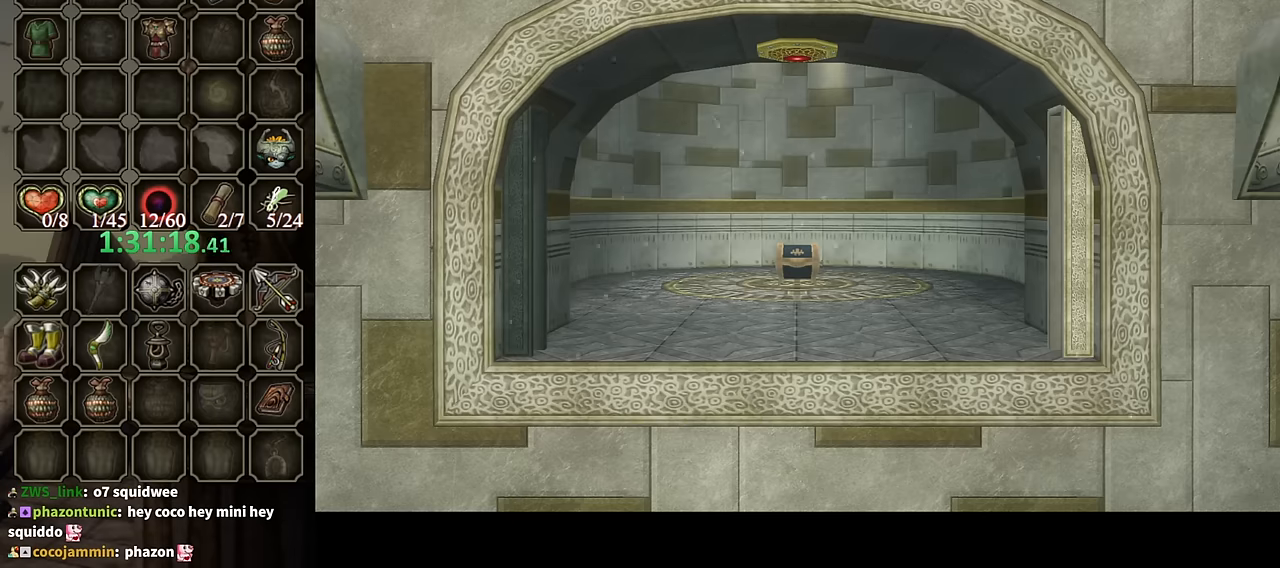
{"buttons": [], "left_stick": "up", "right_stick": "center", "events": []}
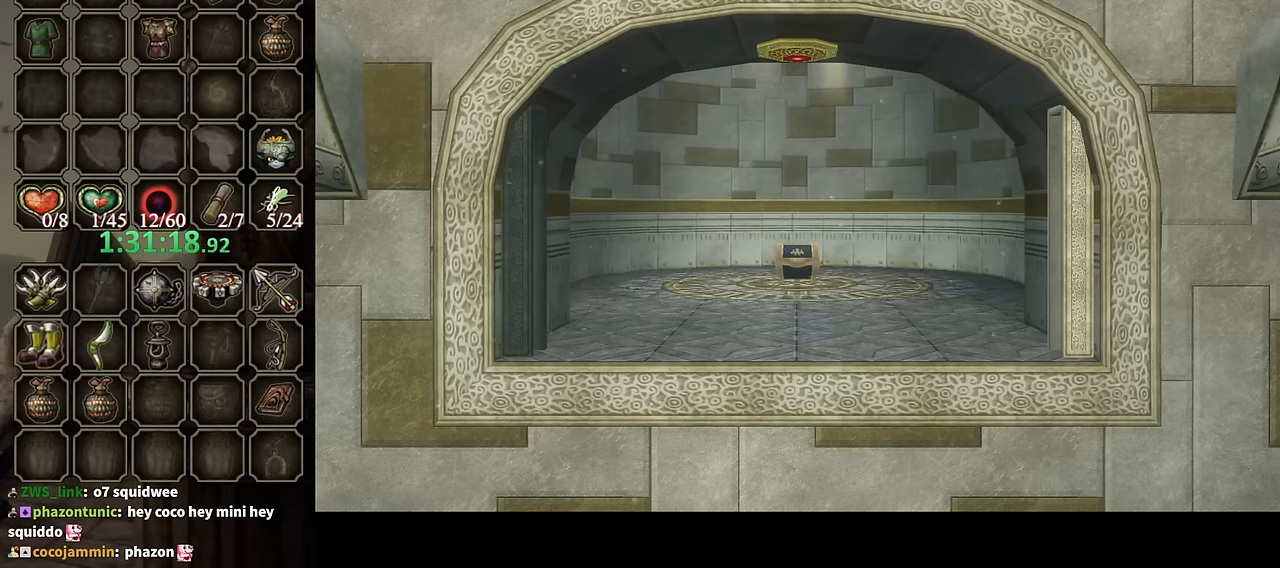
{"buttons": [], "left_stick": "up", "right_stick": "center", "events": []}
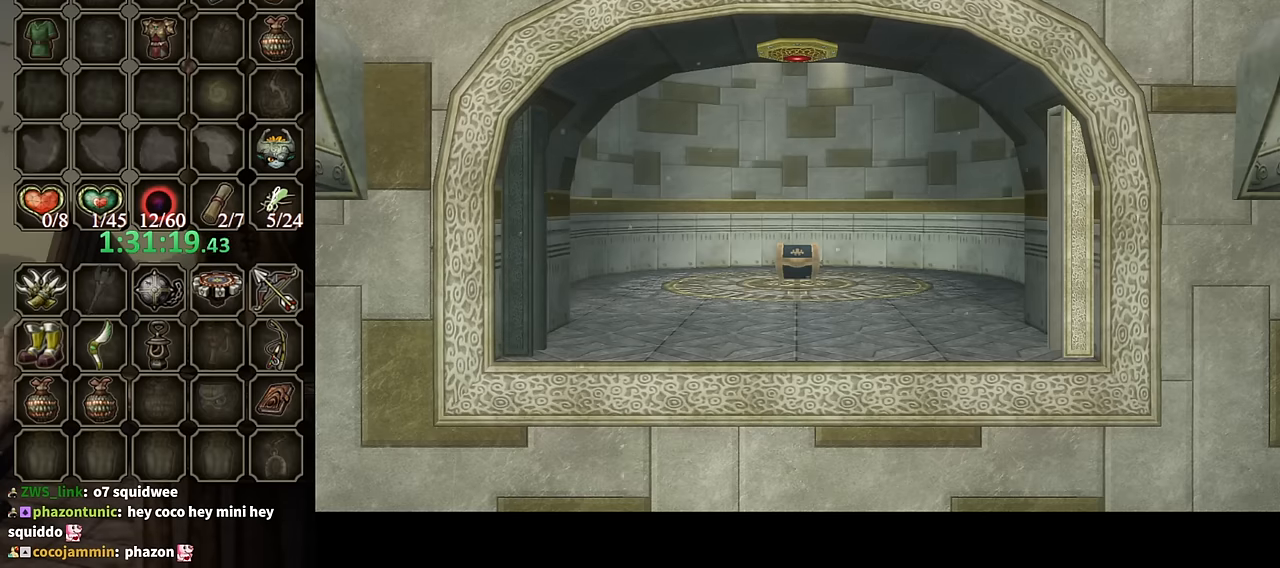
{"buttons": [], "left_stick": "up", "right_stick": "center", "events": []}
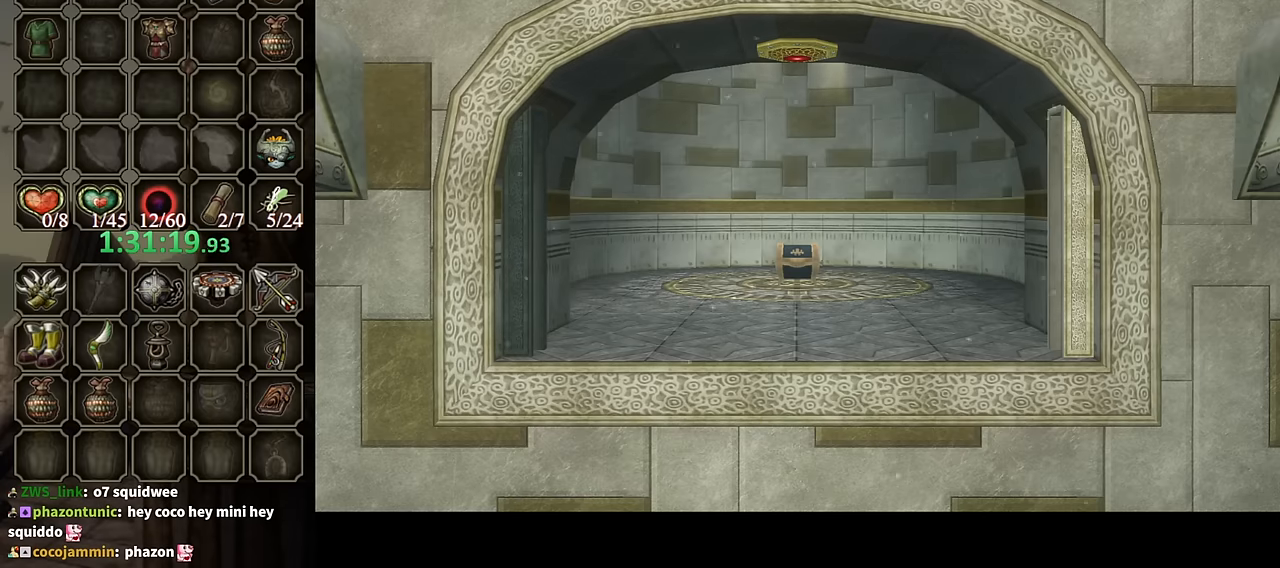
{"buttons": [], "left_stick": "up", "right_stick": "center", "events": []}
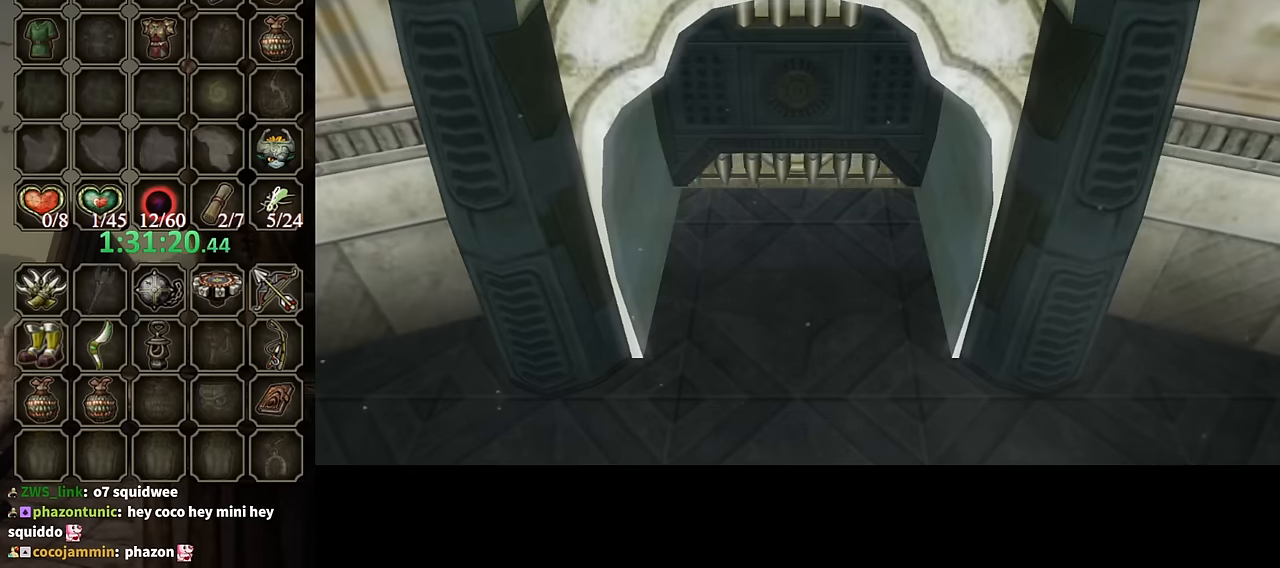
{"buttons": [], "left_stick": "center", "right_stick": "center", "events": [[334, "left_stick", "center"]]}
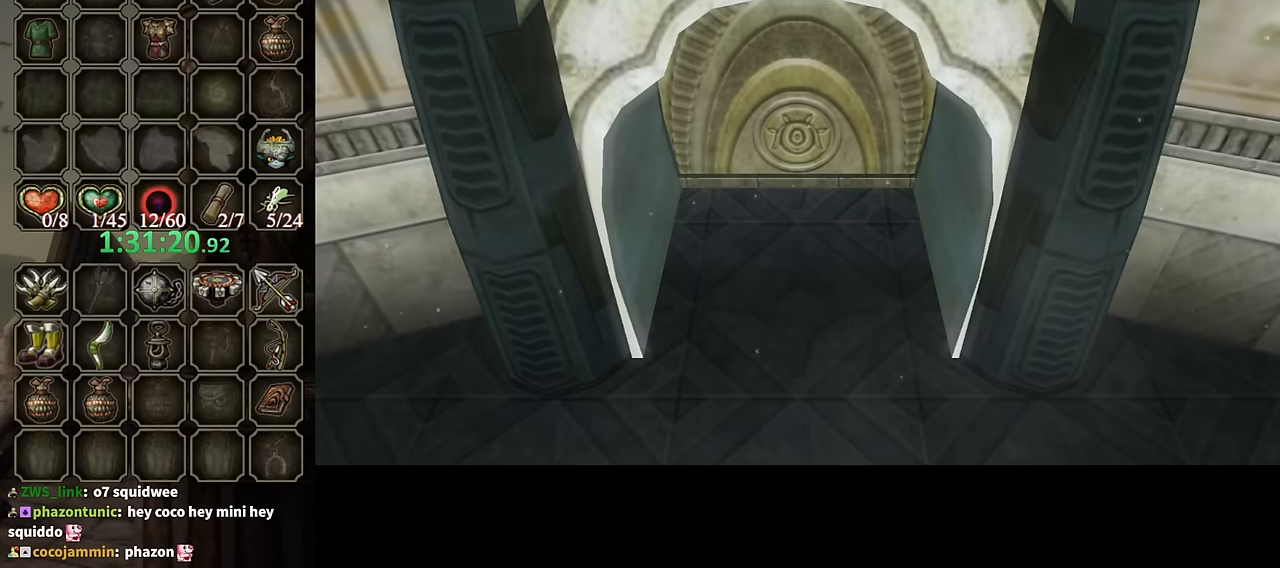
{"buttons": [], "left_stick": "up", "right_stick": "center", "events": [[500, "left_stick", "up"]]}
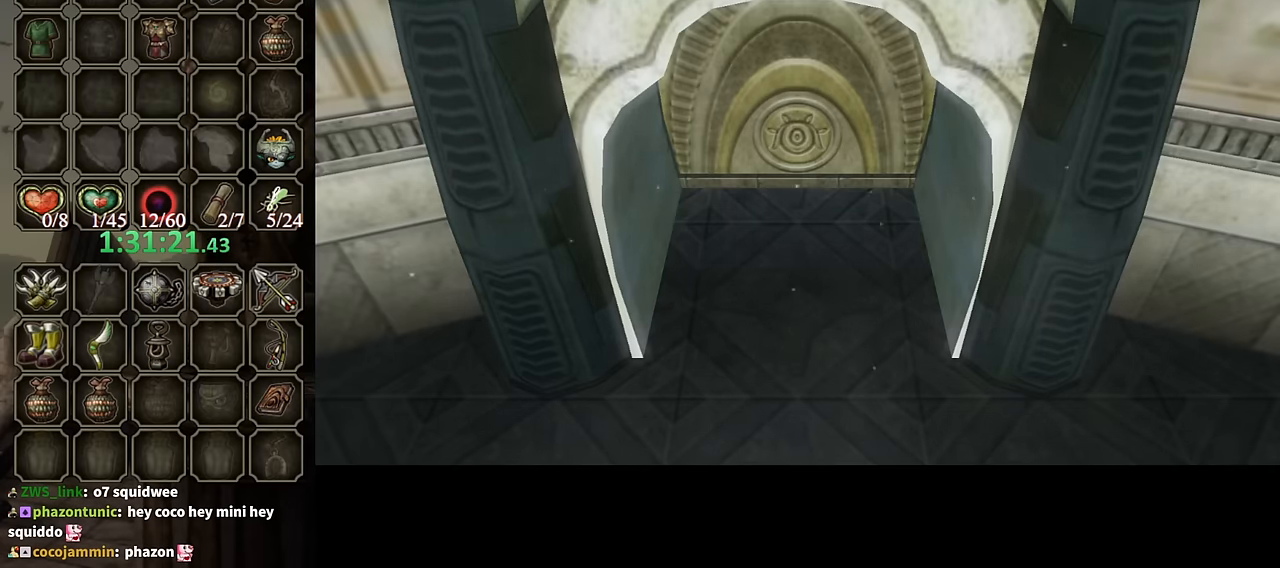
{"buttons": [], "left_stick": "center", "right_stick": "center", "events": [[34, "left_stick", "up-right"], [300, "left_stick", "center"]]}
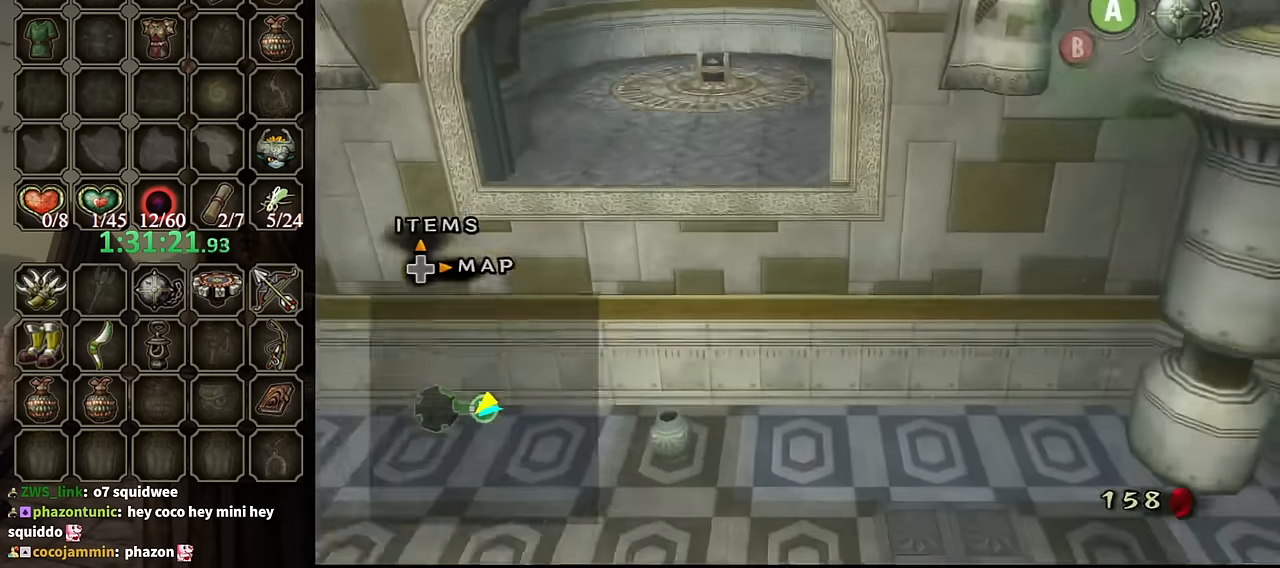
{"buttons": [], "left_stick": "up", "right_stick": "center", "events": [[300, "left_stick", "up"]]}
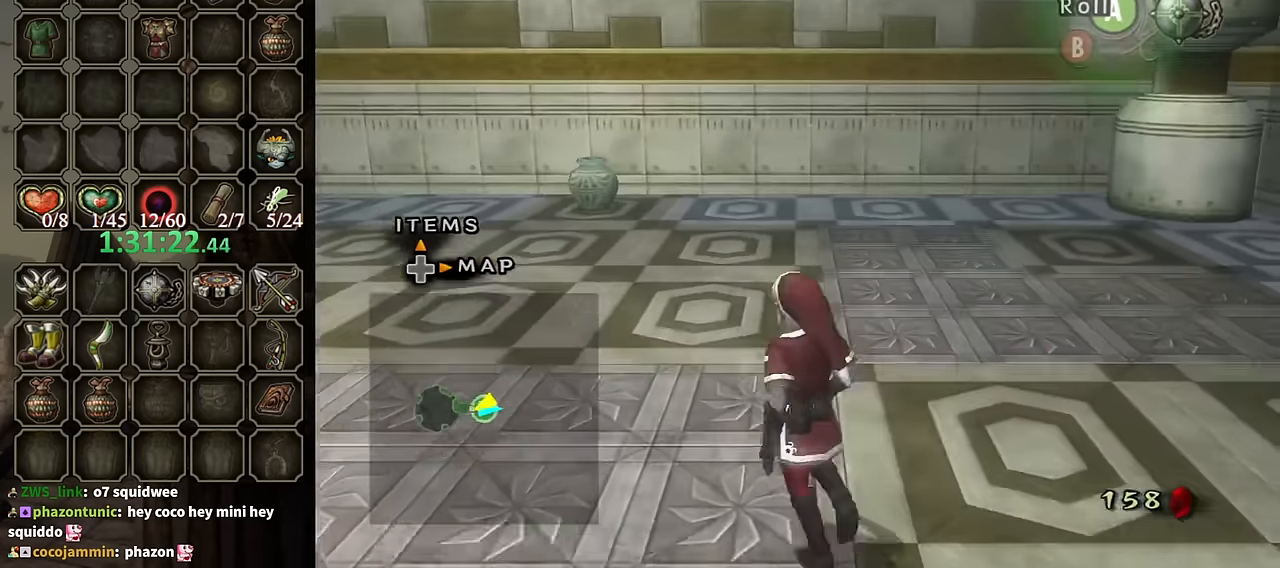
{"buttons": [], "left_stick": "up-left", "right_stick": "center", "events": [[34, "left_stick", "left"], [267, "left_stick", "up-left"]]}
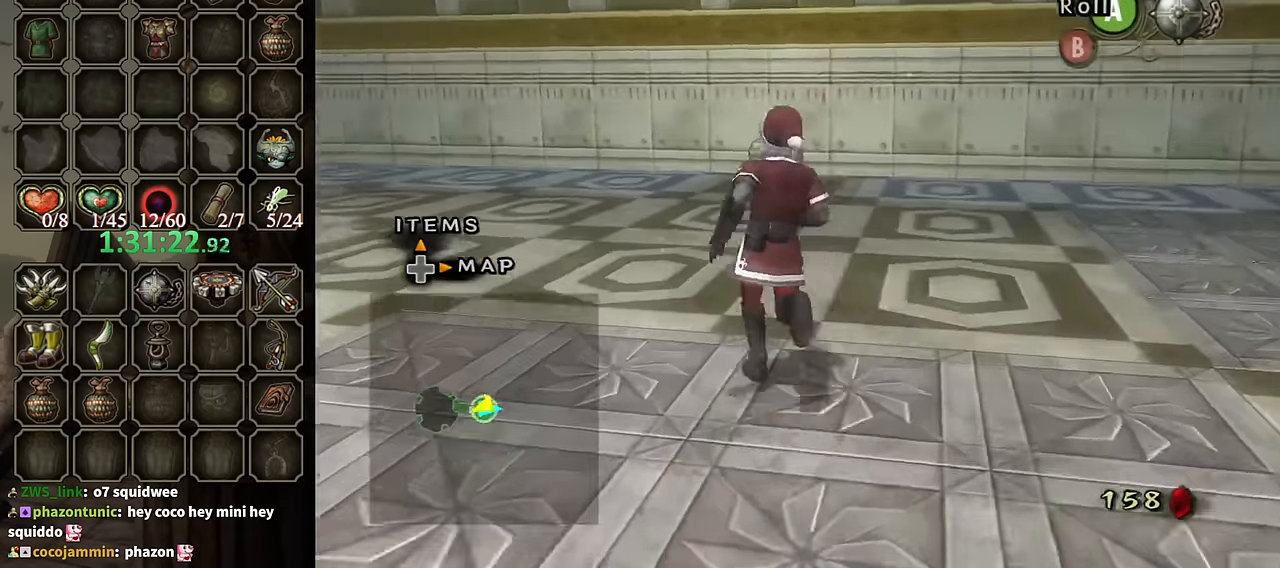
{"buttons": ["Y"], "left_stick": "down", "right_stick": "center", "events": [[67, "left_stick", "up-right"], [100, "right_stick", "up"], [134, "left_stick", "center"], [200, "right_stick", "center"], [367, "left_stick", "down"], [433, "Y", "down"]]}
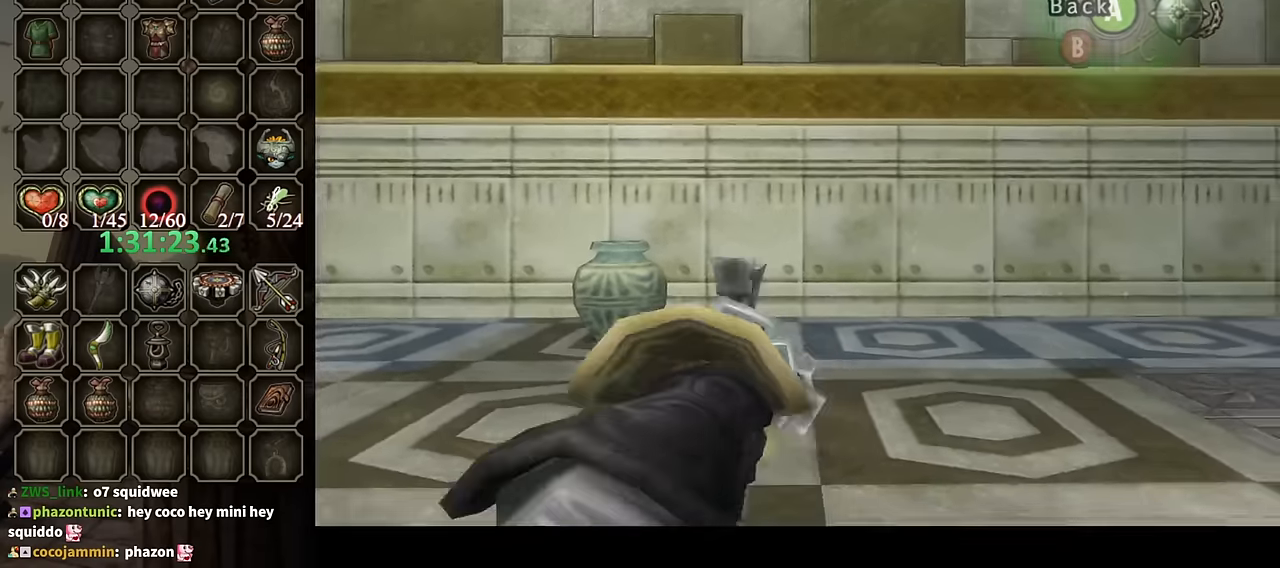
{"buttons": ["Y"], "left_stick": "down", "right_stick": "center", "events": []}
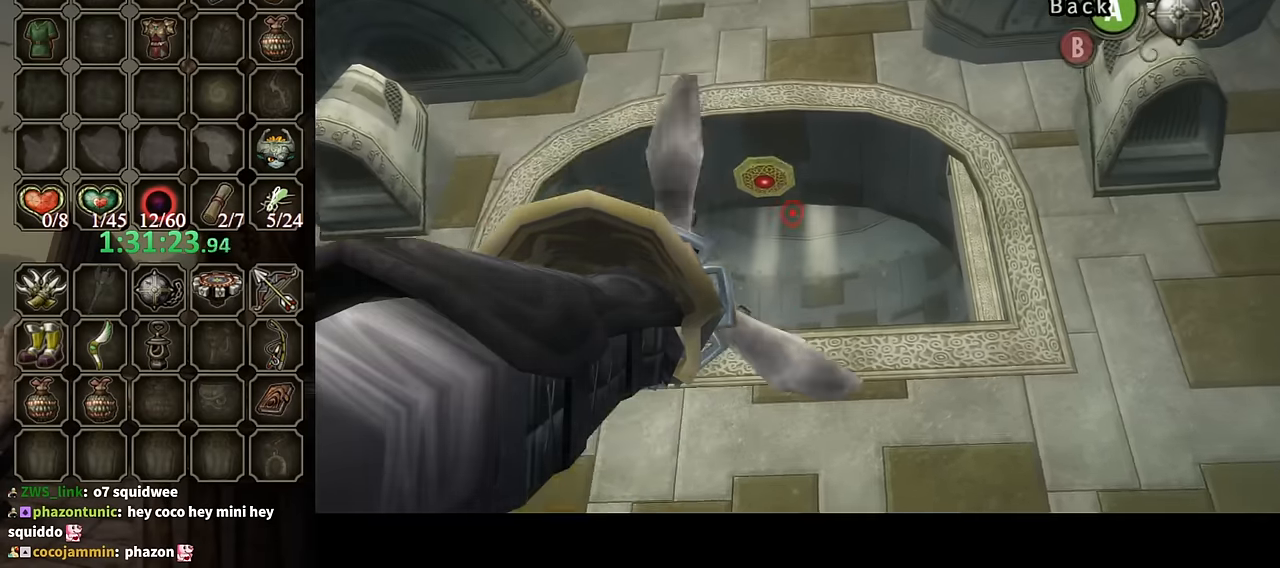
{"buttons": ["Y"], "left_stick": "up-left", "right_stick": "center", "events": [[167, "Y", "up"], [167, "left_stick", "center"], [233, "Y", "down"], [400, "left_stick", "up-left"]]}
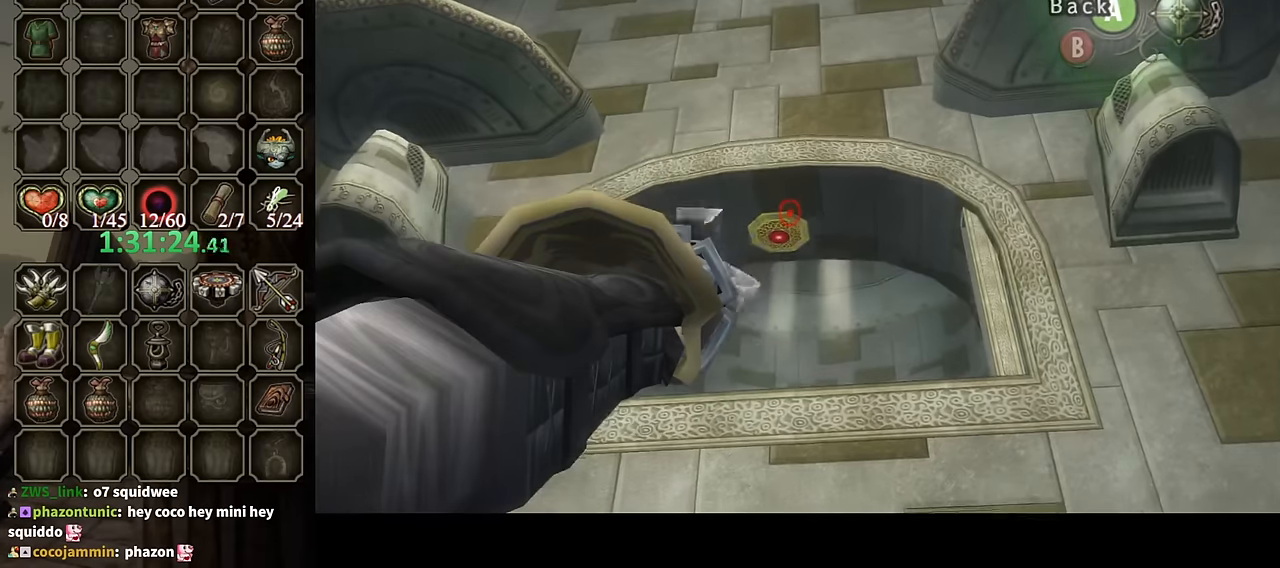
{"buttons": ["Y"], "left_stick": "center", "right_stick": "center", "events": [[67, "left_stick", "center"], [267, "Y", "up"], [467, "Y", "down"]]}
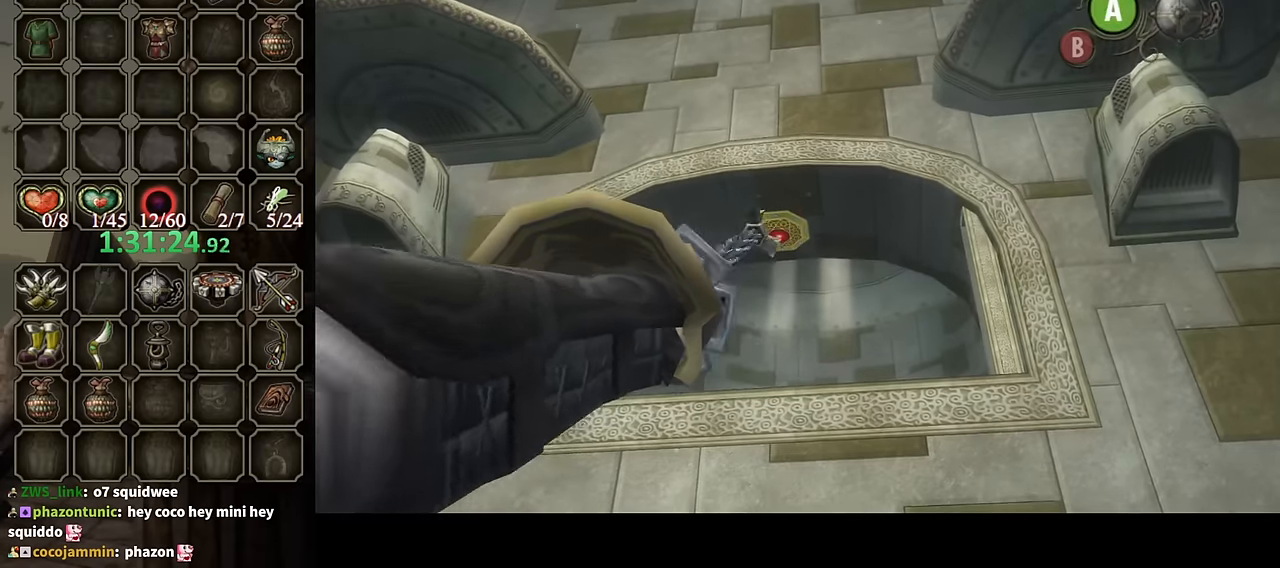
{"buttons": [], "left_stick": "center", "right_stick": "center", "events": [[100, "left_stick", "up"], [233, "Y", "up"], [233, "left_stick", "center"]]}
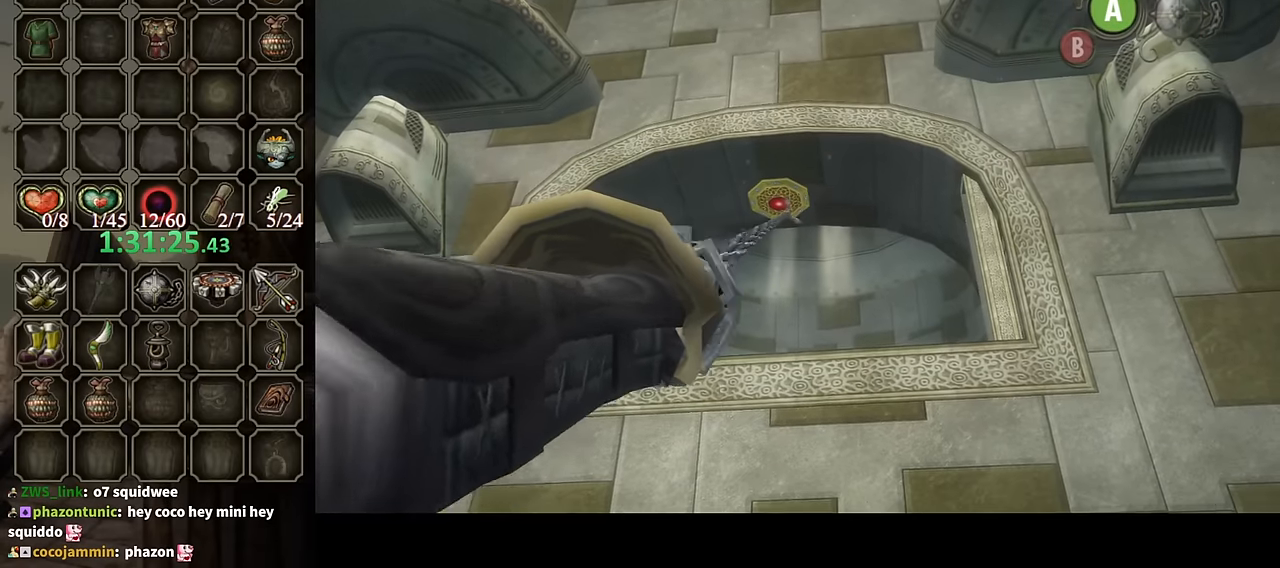
{"buttons": [], "left_stick": "center", "right_stick": "center", "events": []}
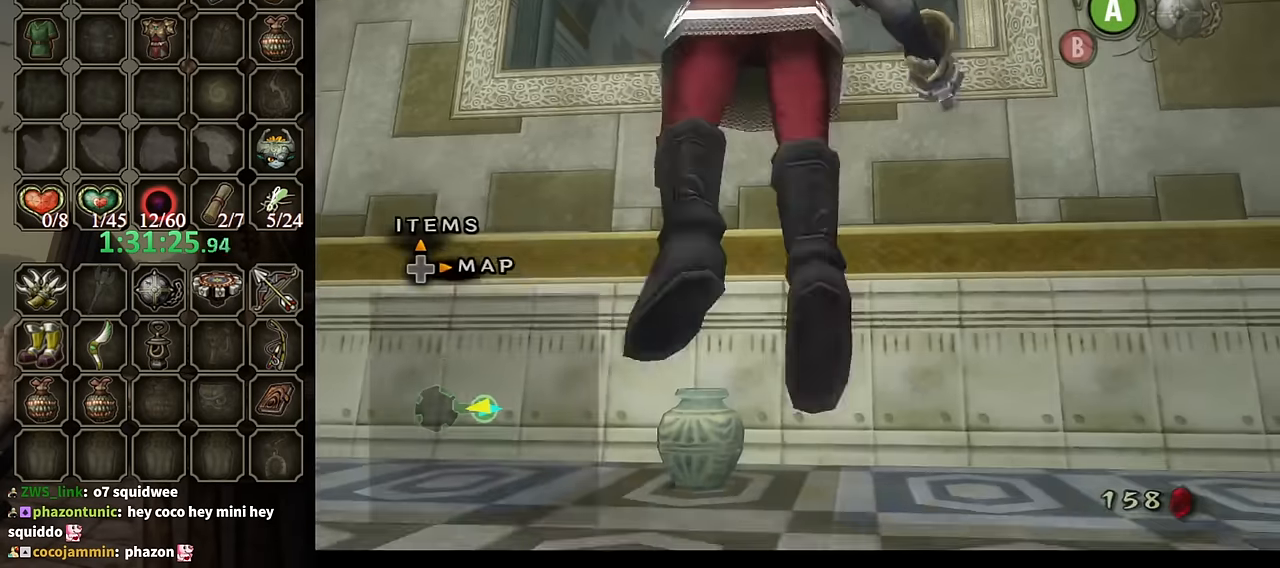
{"buttons": [], "left_stick": "up", "right_stick": "center", "events": [[33, "left_stick", "up"]]}
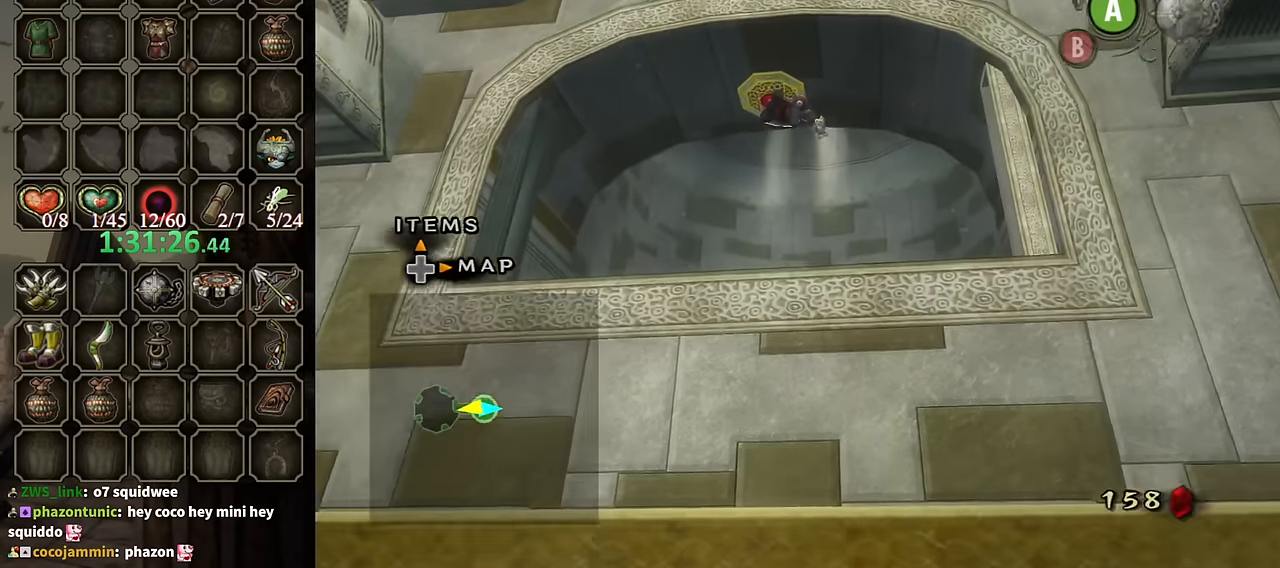
{"buttons": ["A"], "left_stick": "up", "right_stick": "center", "events": [[33, "A", "down"], [100, "A", "up"], [200, "A", "down"], [267, "A", "up"], [367, "A", "down"], [400, "A", "up"], [467, "A", "down"]]}
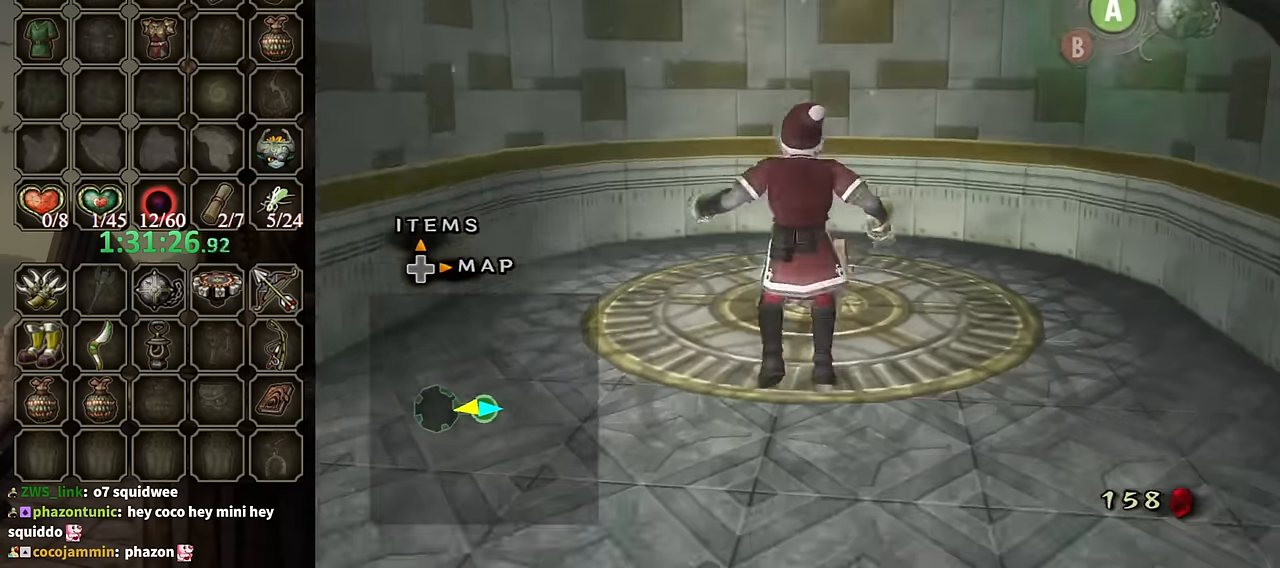
{"buttons": ["A"], "left_stick": "up", "right_stick": "center", "events": [[33, "A", "up"], [67, "A", "down"]]}
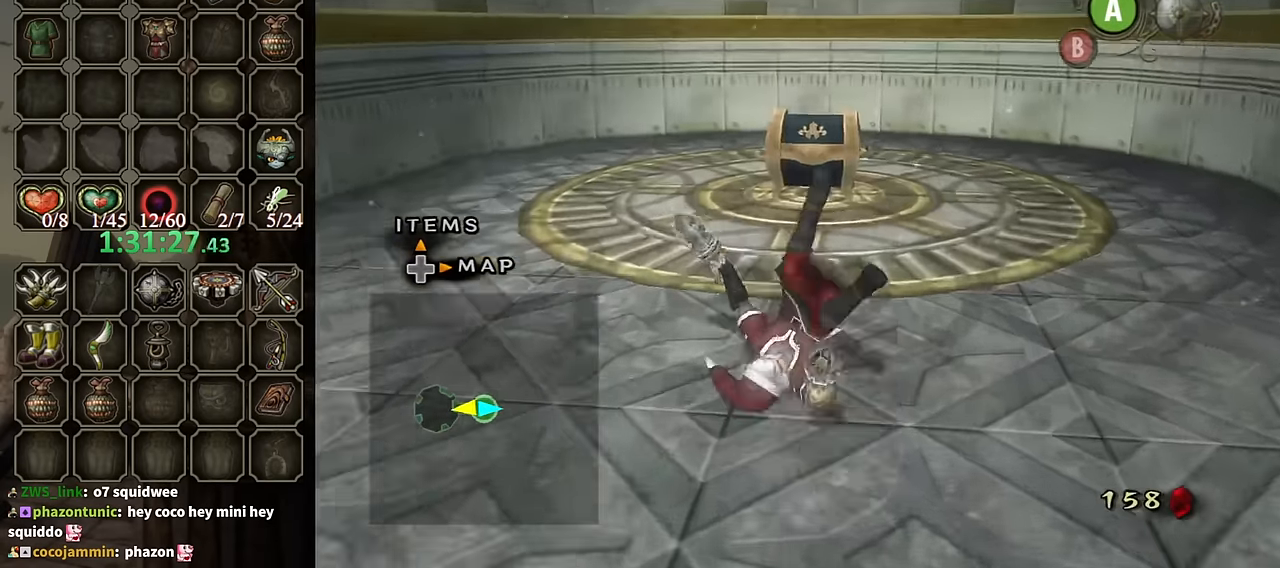
{"buttons": [], "left_stick": "up", "right_stick": "center", "events": [[267, "A", "up"]]}
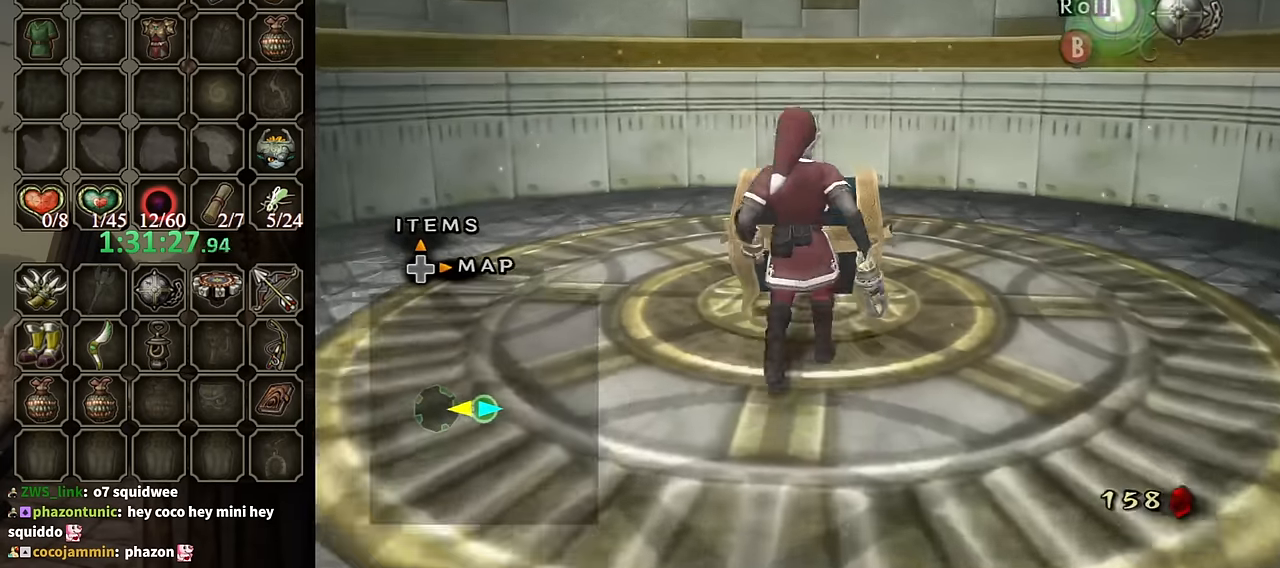
{"buttons": ["A"], "left_stick": "center", "right_stick": "center", "events": [[100, "A", "down"], [100, "left_stick", "center"]]}
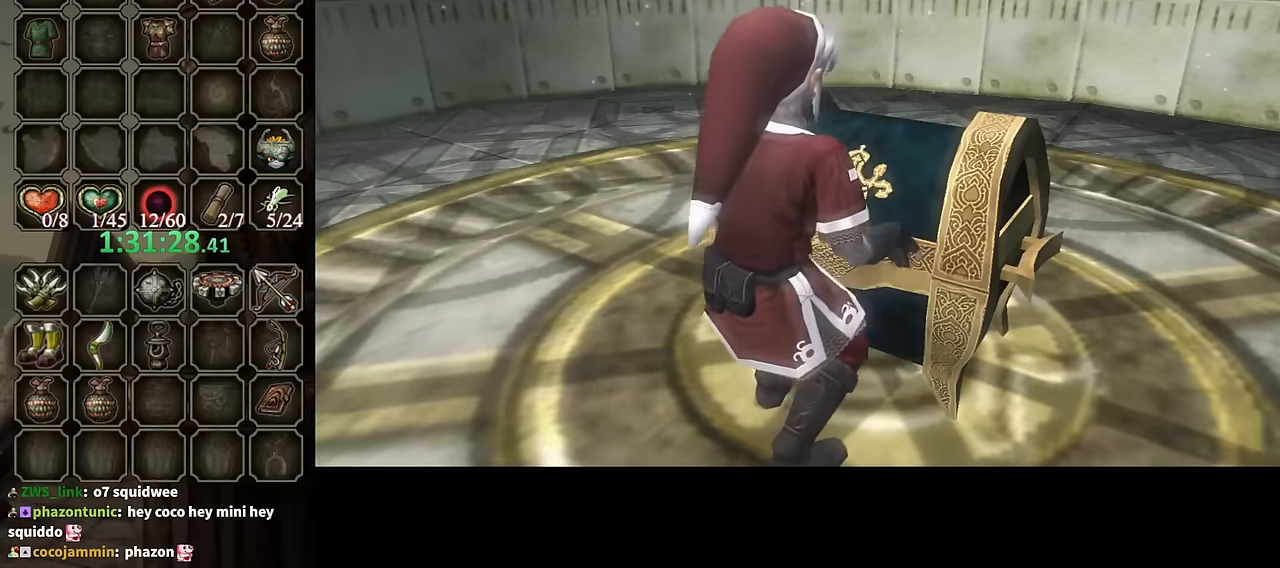
{"buttons": [], "left_stick": "center", "right_stick": "center", "events": [[200, "A", "up"]]}